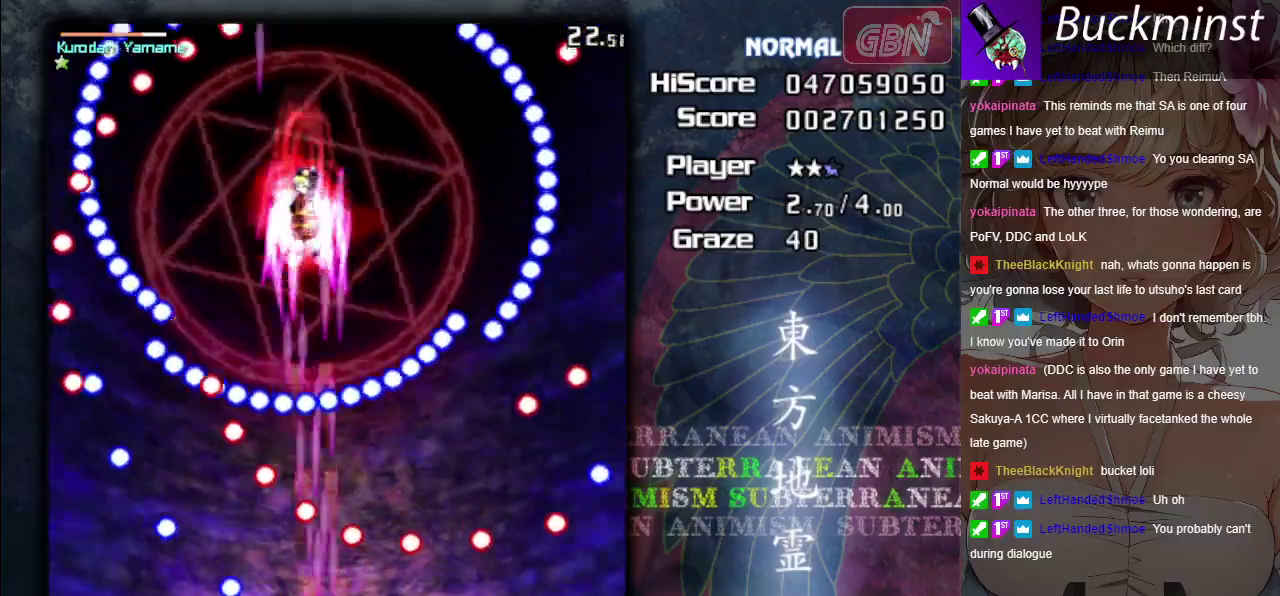
Gameplay with a controller (Xbox layout); each line is a JSON object with the inputs held at the frame after it (dt_ms = milliseconds from this image to that frame). "events" lists button and stick changes between this image and that frame as [ms after this image, input, new state], when the widget could be followed in between. Not read: L3 R3 right_stick.
{"dt_ms": 500, "buttons": ["A", "X"], "left_stick": "center", "events": [[17, "left_stick", "center"]]}
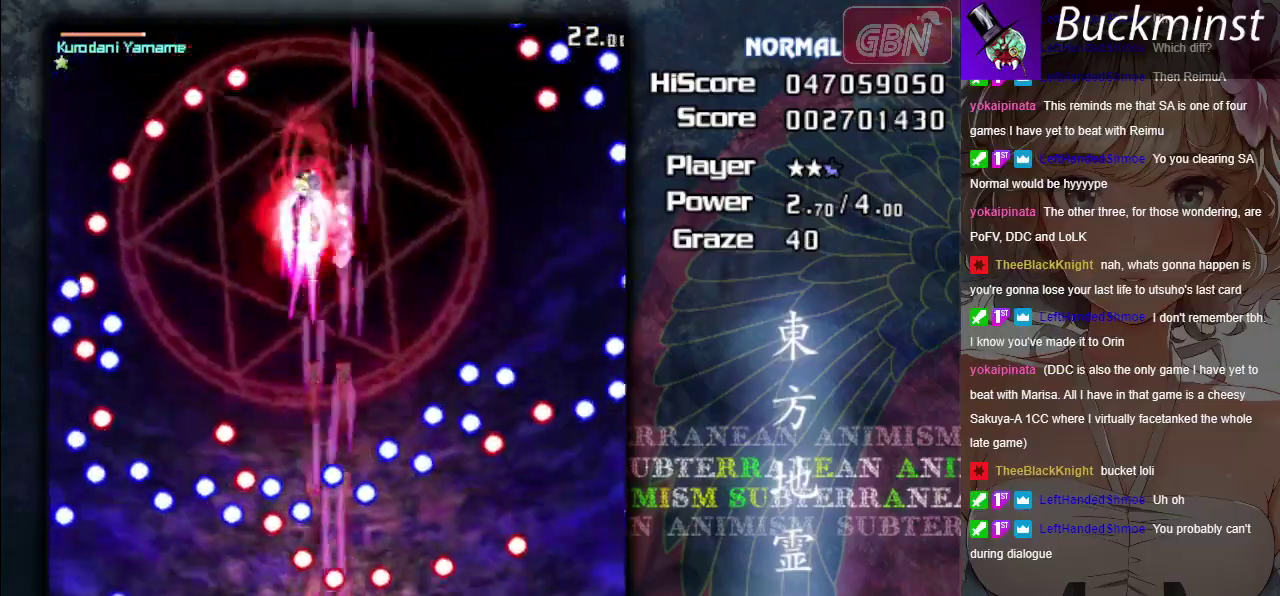
{"dt_ms": 400, "buttons": ["A", "X"], "left_stick": "down-right", "events": [[83, "left_stick", "down-right"], [167, "left_stick", "center"], [350, "left_stick", "down-right"]]}
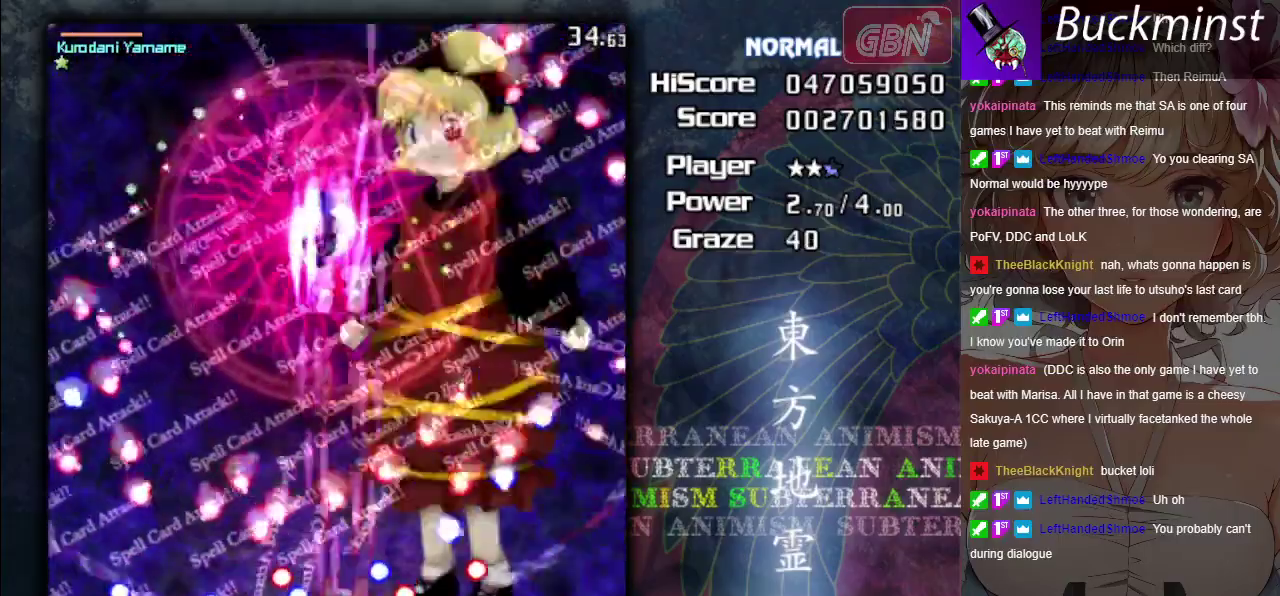
{"dt_ms": 200, "buttons": ["A", "X"], "left_stick": "center", "events": [[83, "left_stick", "center"]]}
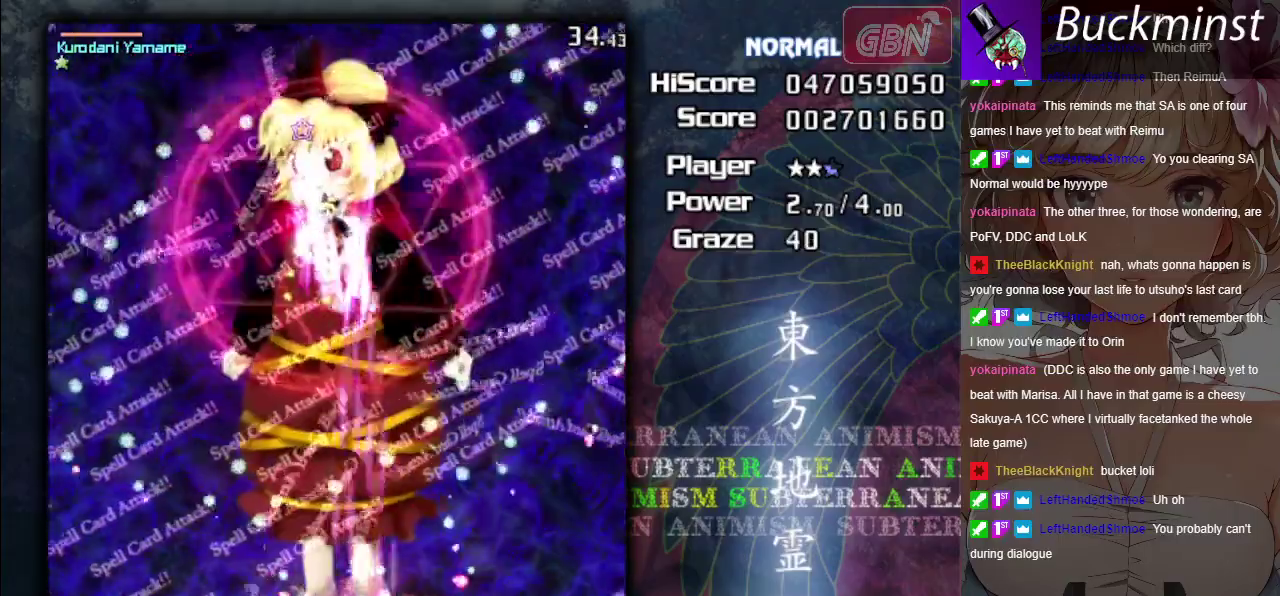
{"dt_ms": 400, "buttons": ["A", "X"], "left_stick": "center", "events": [[233, "left_stick", "up-left"], [350, "left_stick", "center"]]}
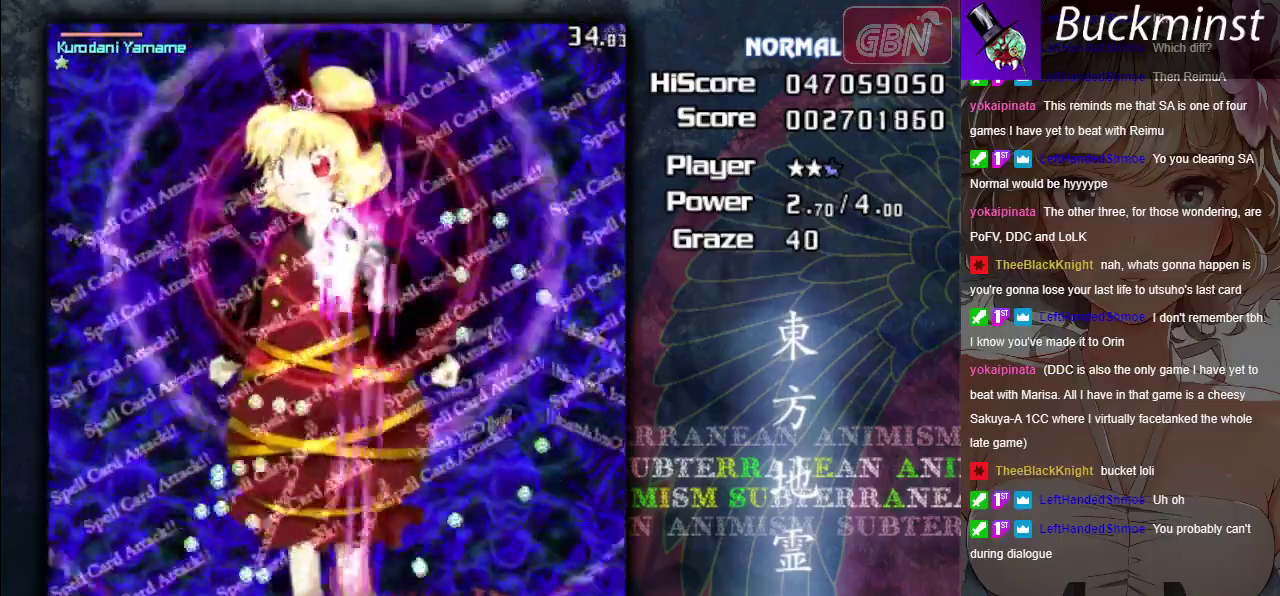
{"dt_ms": 500, "buttons": ["A", "X"], "left_stick": "center", "events": []}
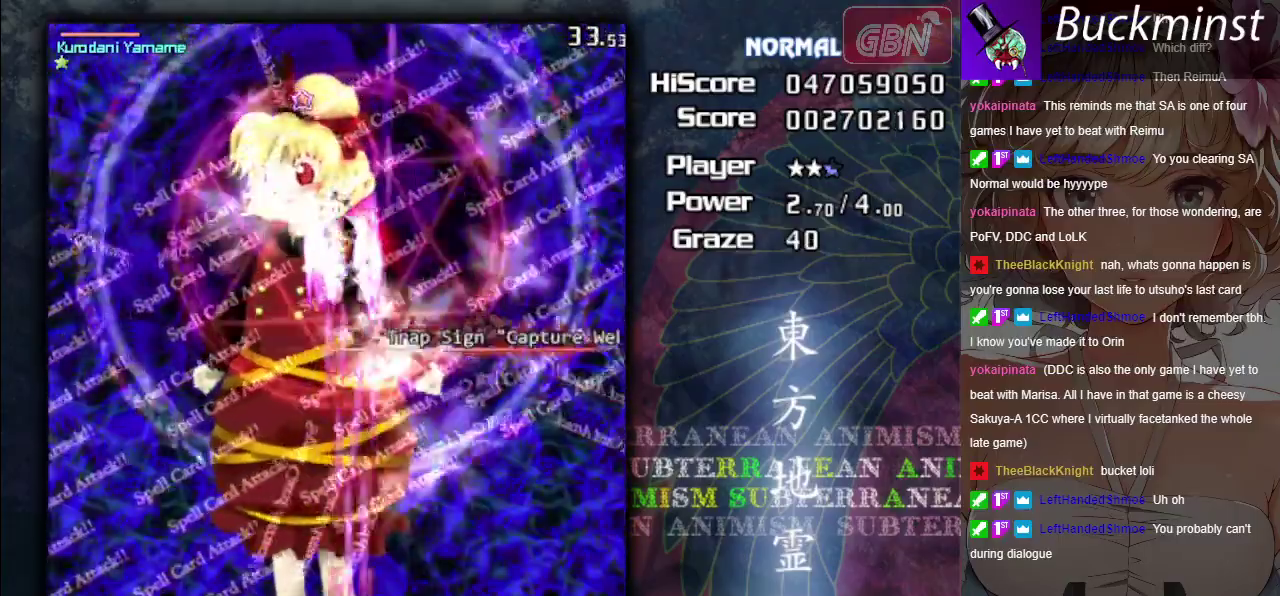
{"dt_ms": 500, "buttons": ["A", "X"], "left_stick": "center", "events": [[217, "left_stick", "up-left"], [433, "left_stick", "center"]]}
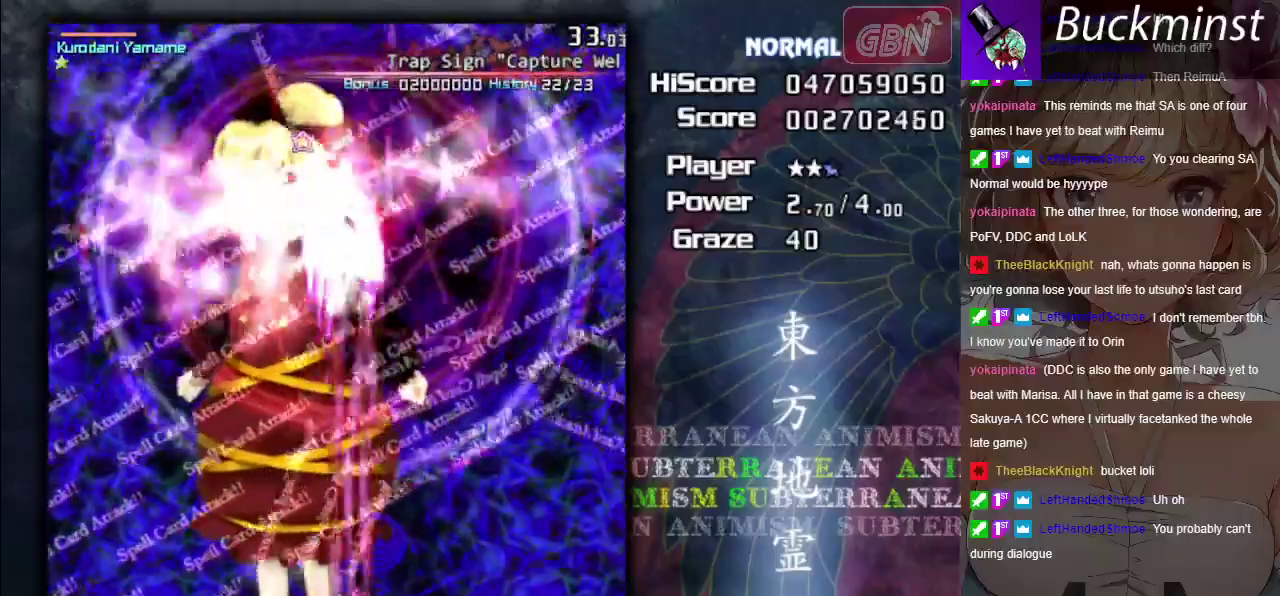
{"dt_ms": 500, "buttons": ["A", "X"], "left_stick": "center", "events": [[167, "left_stick", "up-left"], [217, "left_stick", "center"]]}
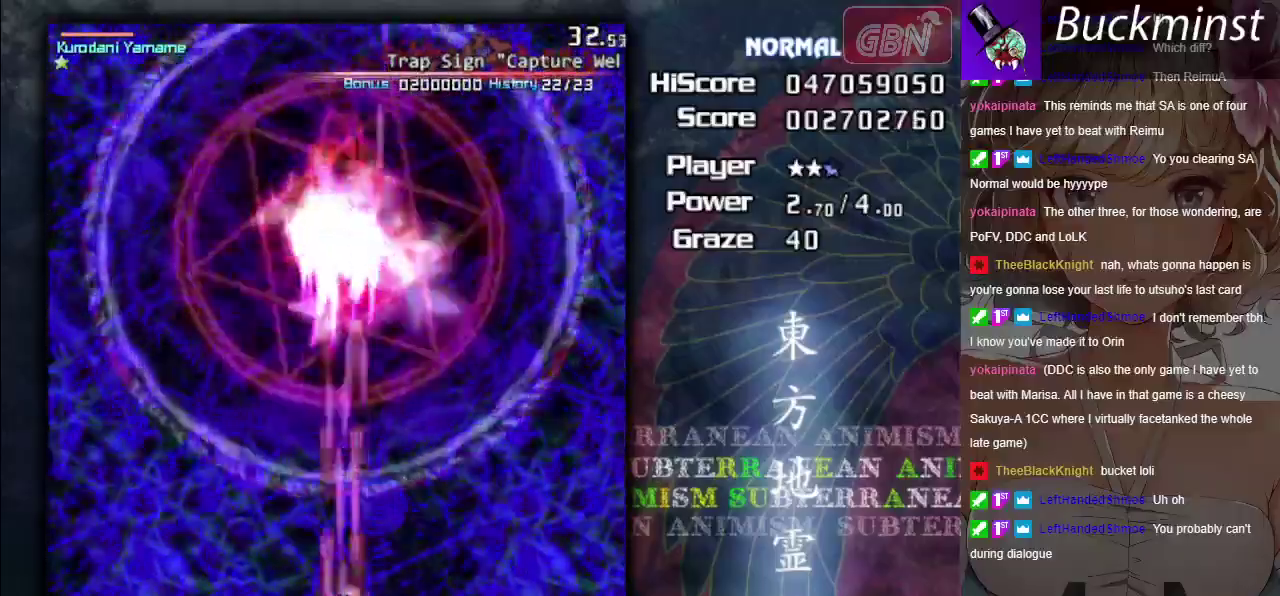
{"dt_ms": 500, "buttons": ["A", "X"], "left_stick": "center", "events": []}
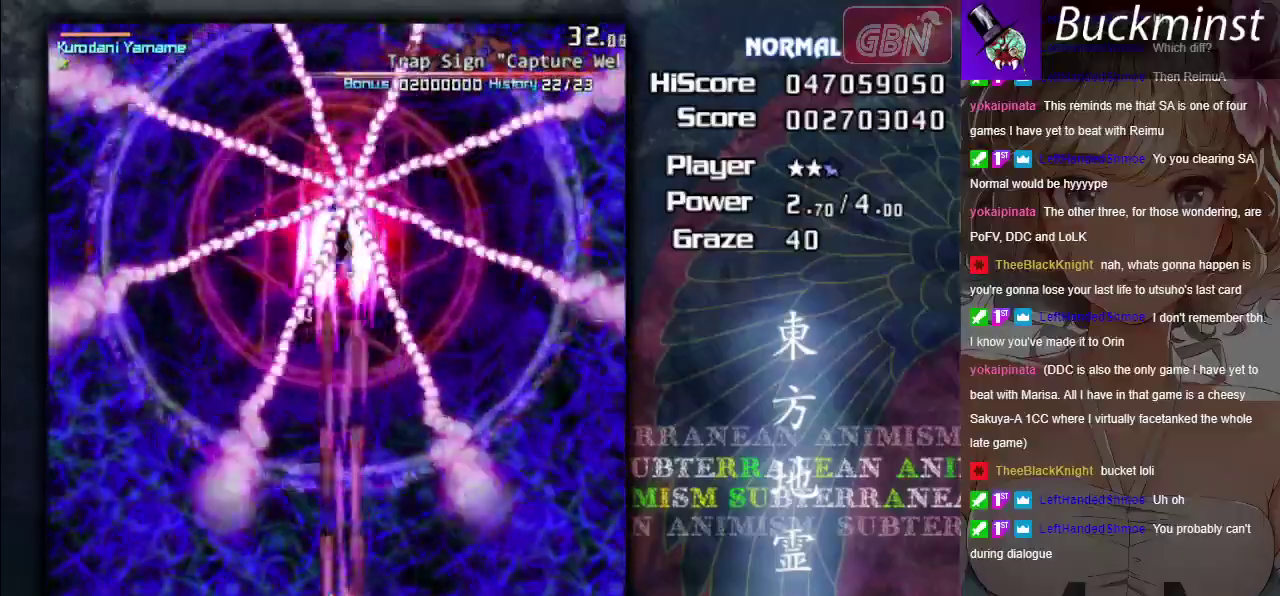
{"dt_ms": 500, "buttons": ["A", "X"], "left_stick": "left", "events": [[483, "left_stick", "left"]]}
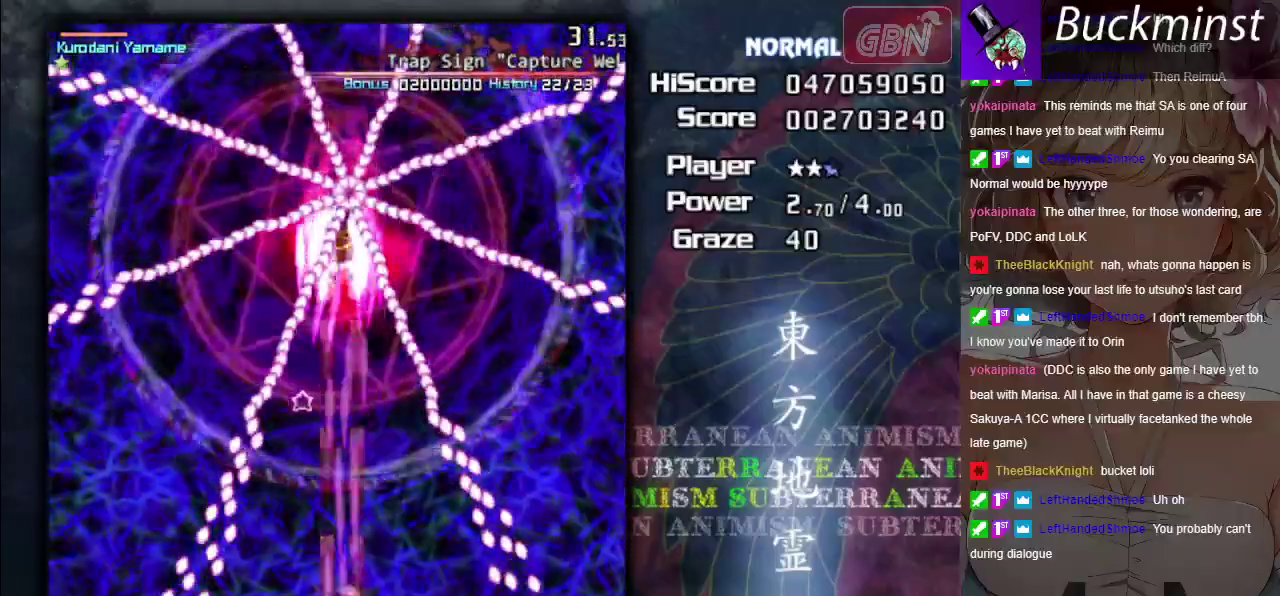
{"dt_ms": 500, "buttons": ["A", "X"], "left_stick": "center", "events": [[50, "left_stick", "center"]]}
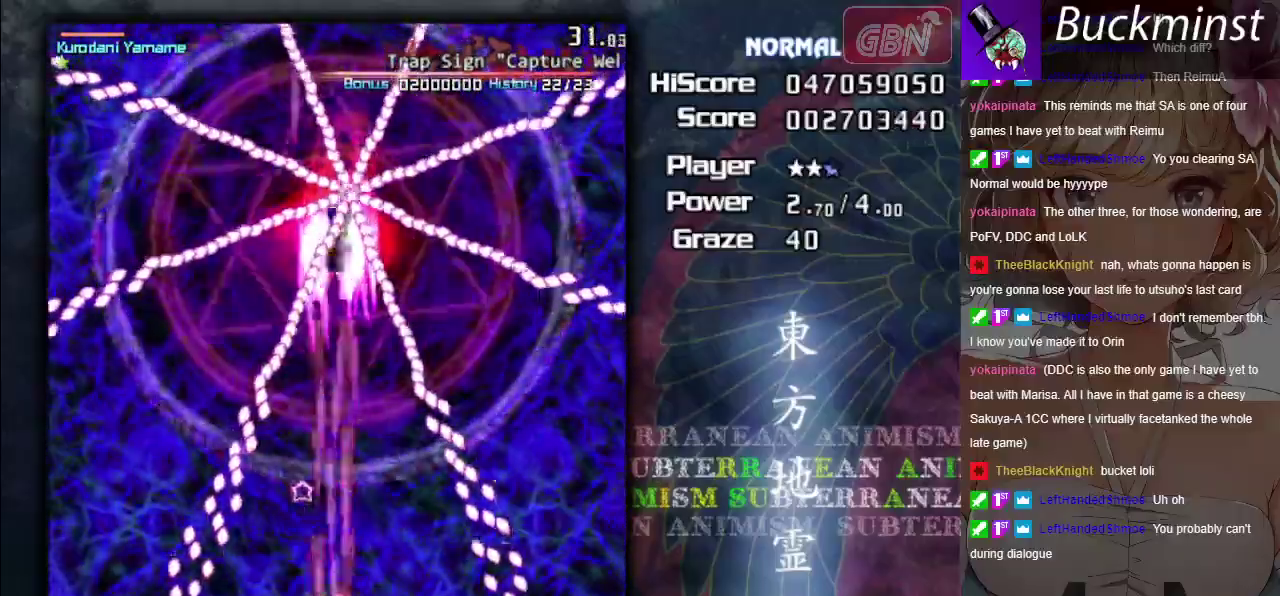
{"dt_ms": 700, "buttons": ["A", "X"], "left_stick": "down-right", "events": [[117, "left_stick", "up-left"], [300, "left_stick", "center"], [617, "left_stick", "down-right"]]}
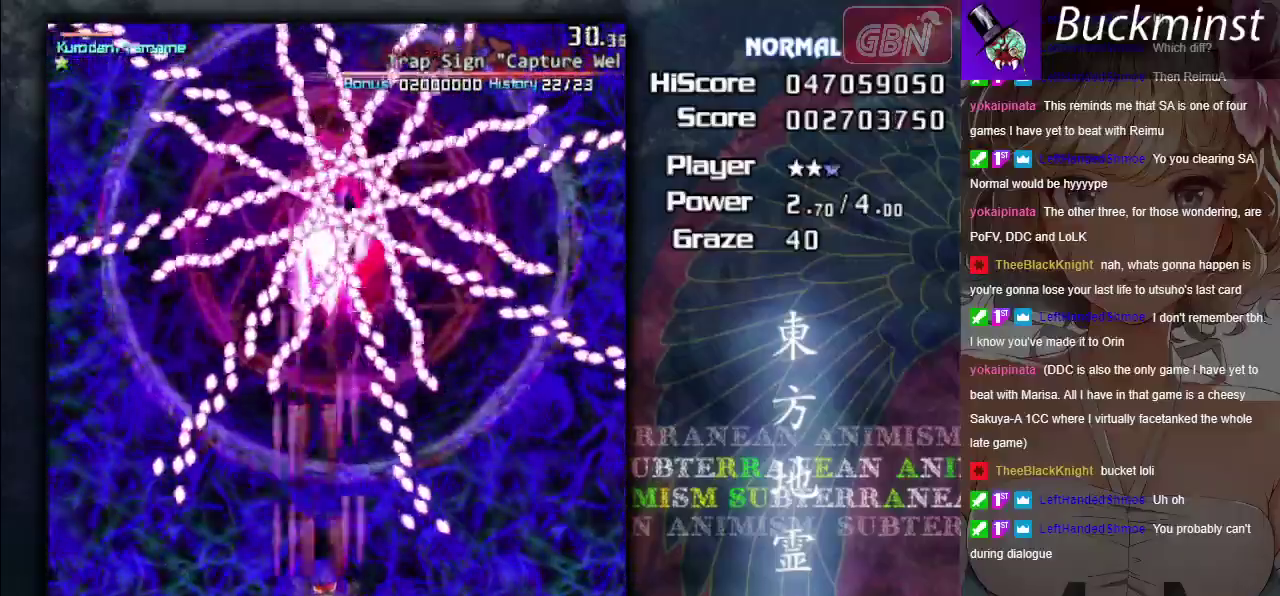
{"dt_ms": 300, "buttons": ["A", "X"], "left_stick": "center", "events": [[33, "left_stick", "center"]]}
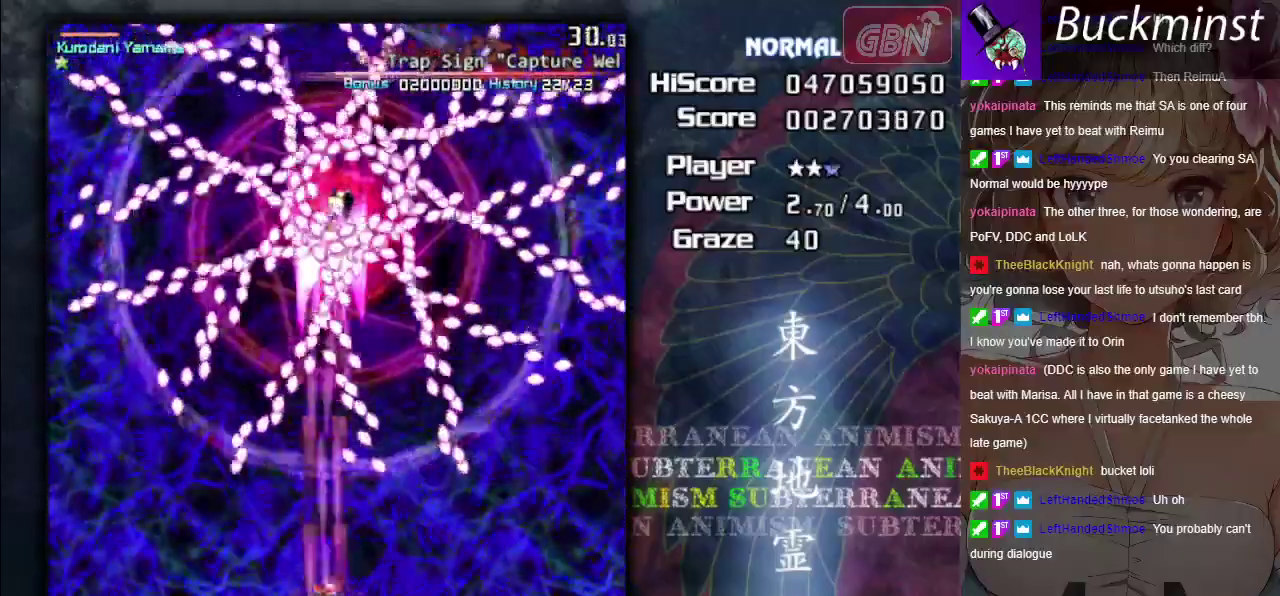
{"dt_ms": 500, "buttons": ["A", "X"], "left_stick": "center", "events": []}
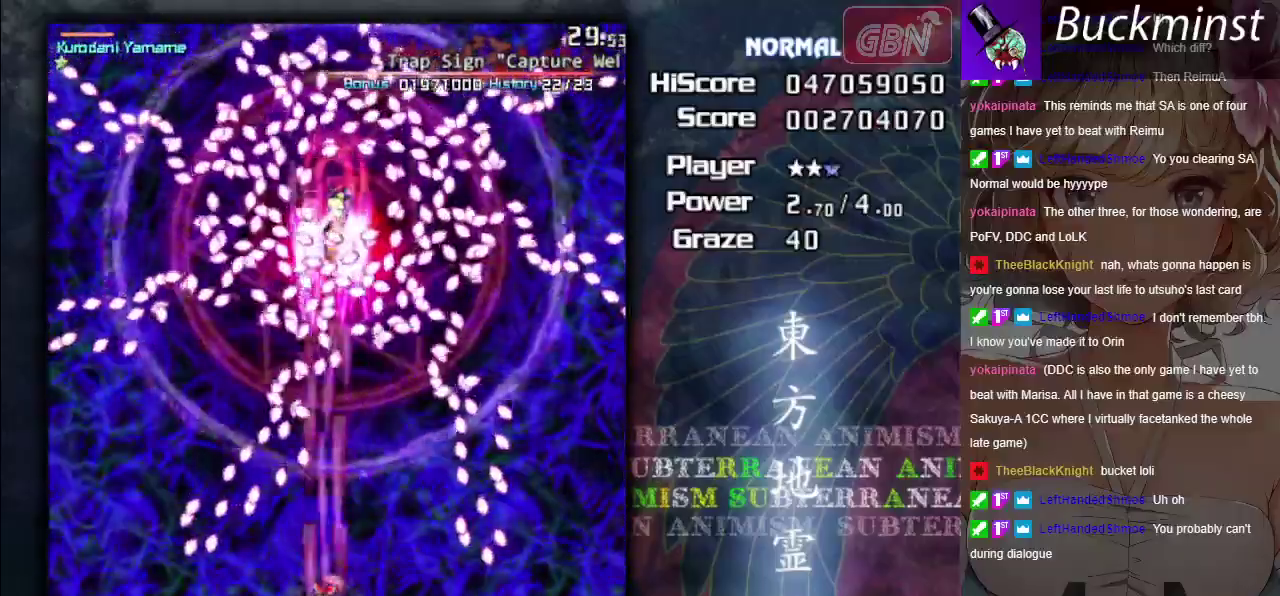
{"dt_ms": 500, "buttons": ["A", "X"], "left_stick": "center", "events": []}
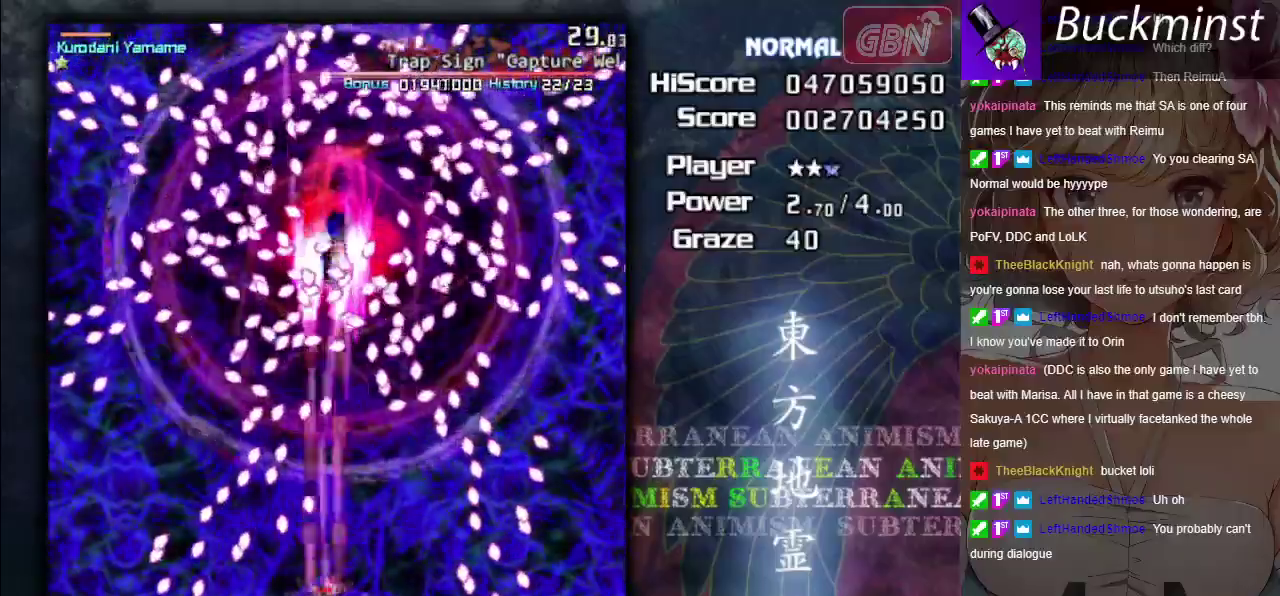
{"dt_ms": 500, "buttons": ["A", "X"], "left_stick": "center", "events": []}
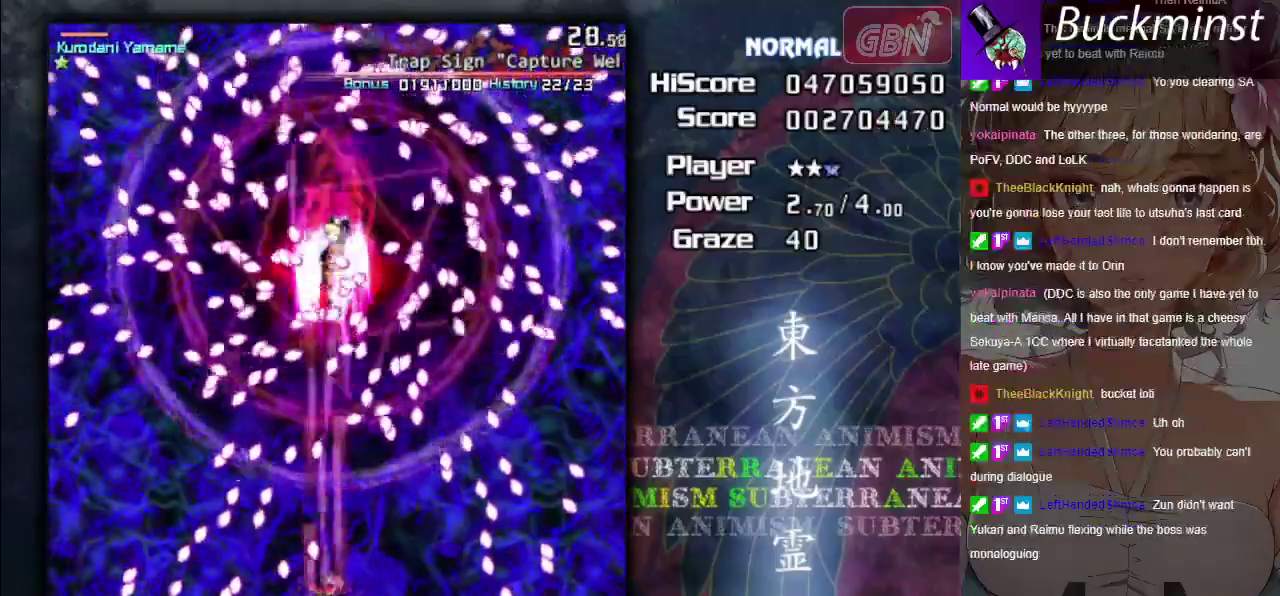
{"dt_ms": 300, "buttons": ["A", "X"], "left_stick": "up-left"}
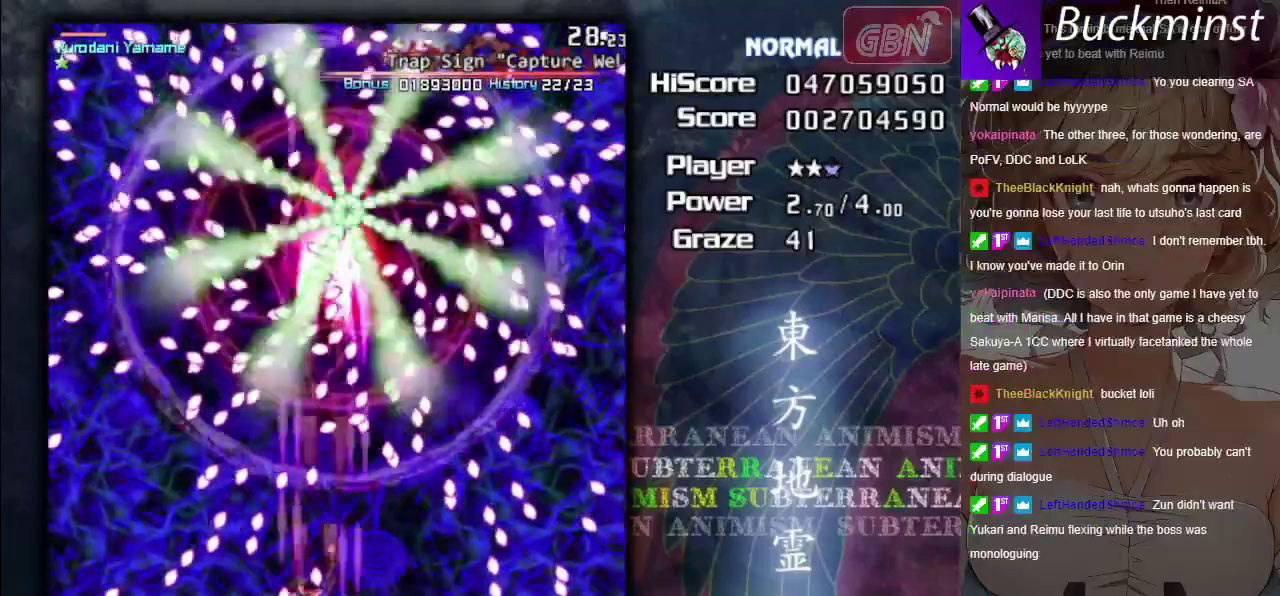
{"dt_ms": 300, "buttons": ["A", "X"], "left_stick": "up-left"}
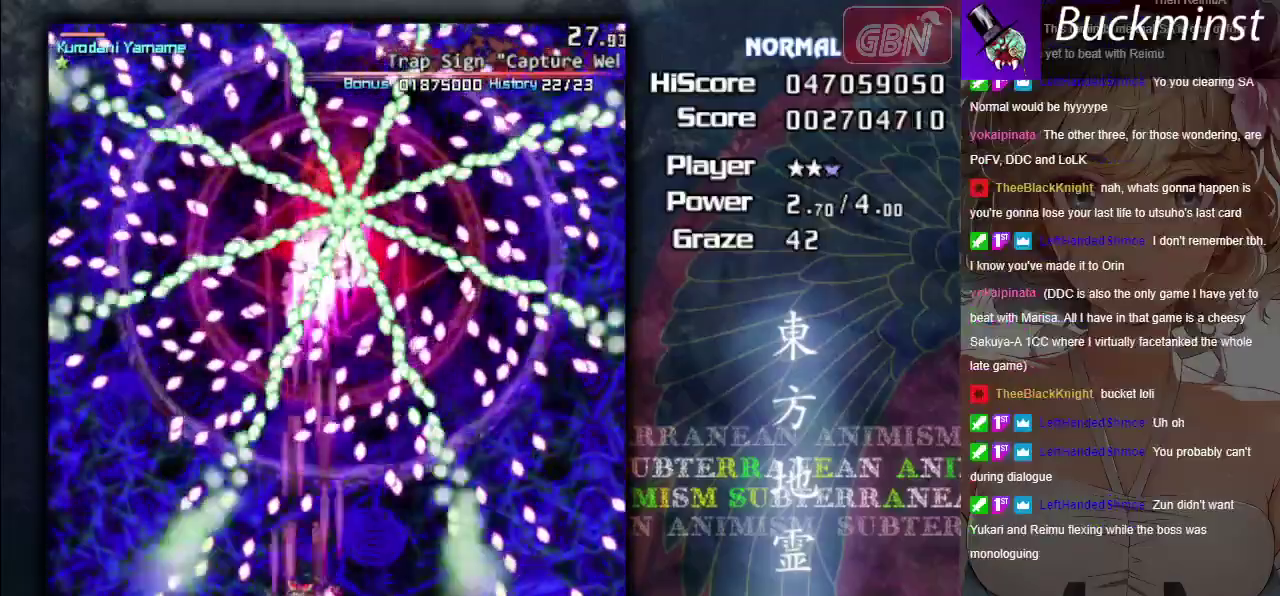
{"dt_ms": 300, "buttons": ["A", "X"], "left_stick": "down-right", "events": [[33, "left_stick", "up"], [233, "left_stick", "down-right"]]}
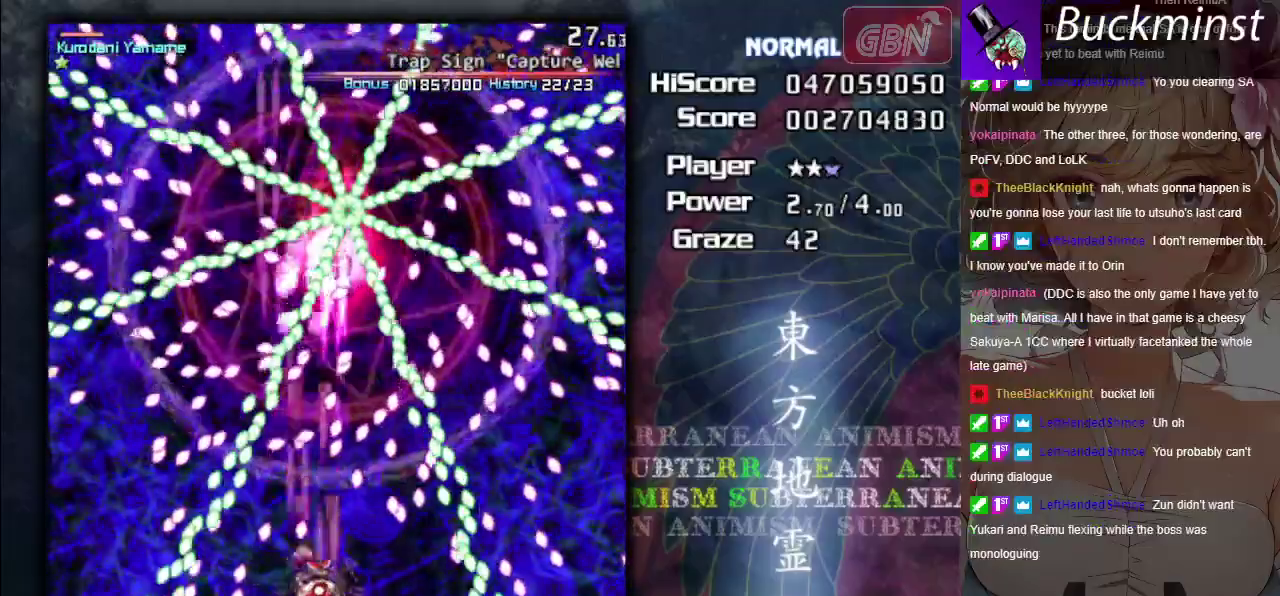
{"dt_ms": 600, "buttons": ["A", "X"], "left_stick": "center", "events": [[133, "left_stick", "center"]]}
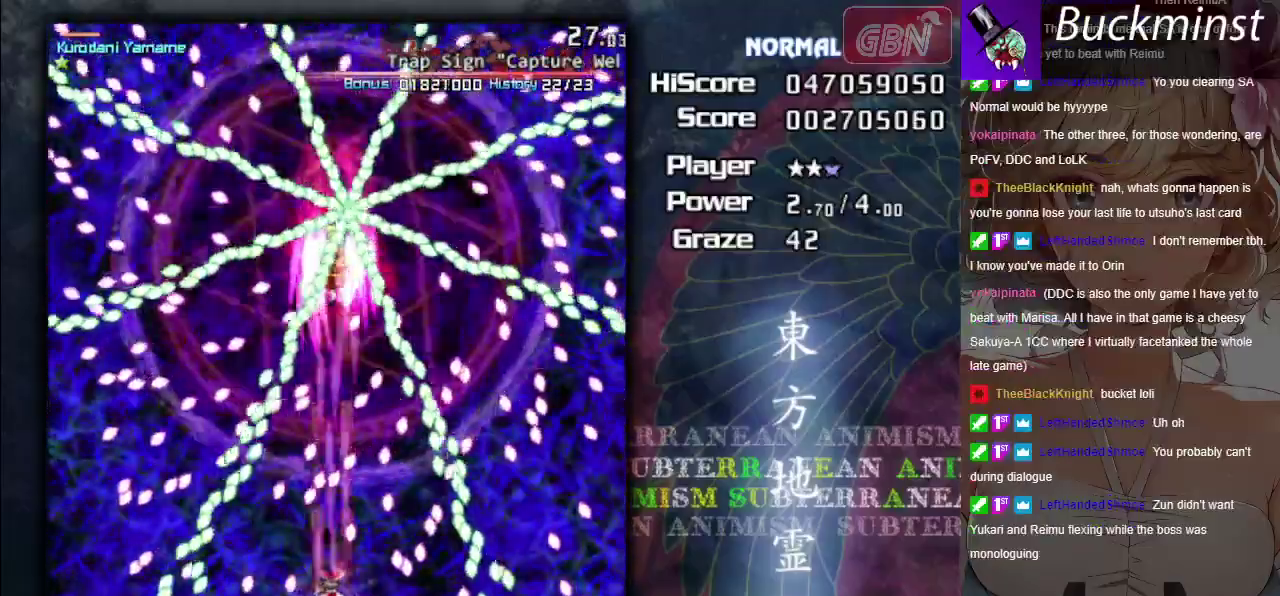
{"dt_ms": 500, "buttons": ["A", "X"], "left_stick": "center", "events": [[150, "left_stick", "left"], [233, "left_stick", "center"]]}
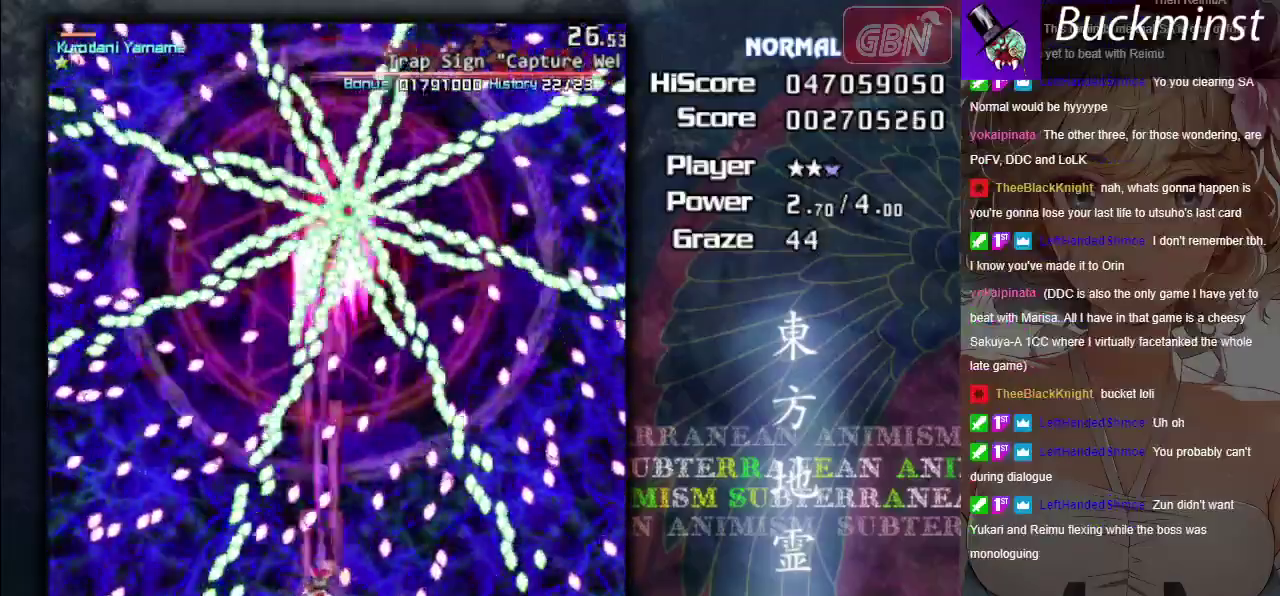
{"dt_ms": 400, "buttons": ["A", "X"], "left_stick": "down-right", "events": [[100, "left_stick", "up"], [167, "left_stick", "center"], [233, "left_stick", "down-right"], [300, "left_stick", "center"], [383, "left_stick", "down-right"]]}
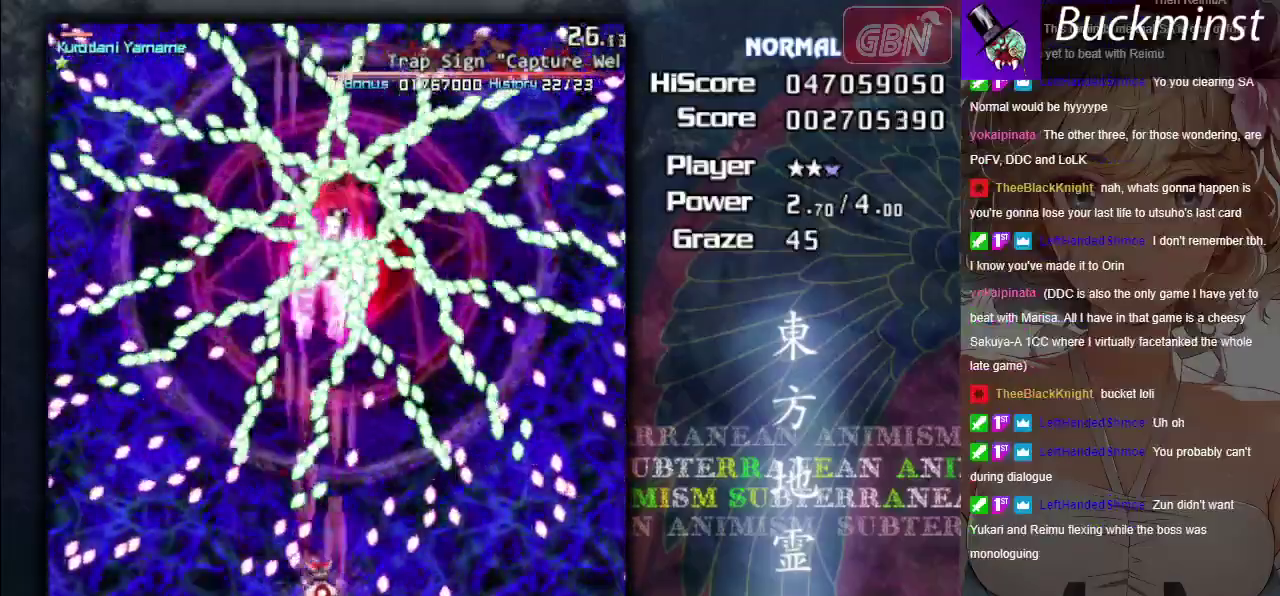
{"dt_ms": 600, "buttons": ["A", "X"], "left_stick": "center", "events": [[100, "left_stick", "center"], [300, "left_stick", "down"], [433, "left_stick", "center"]]}
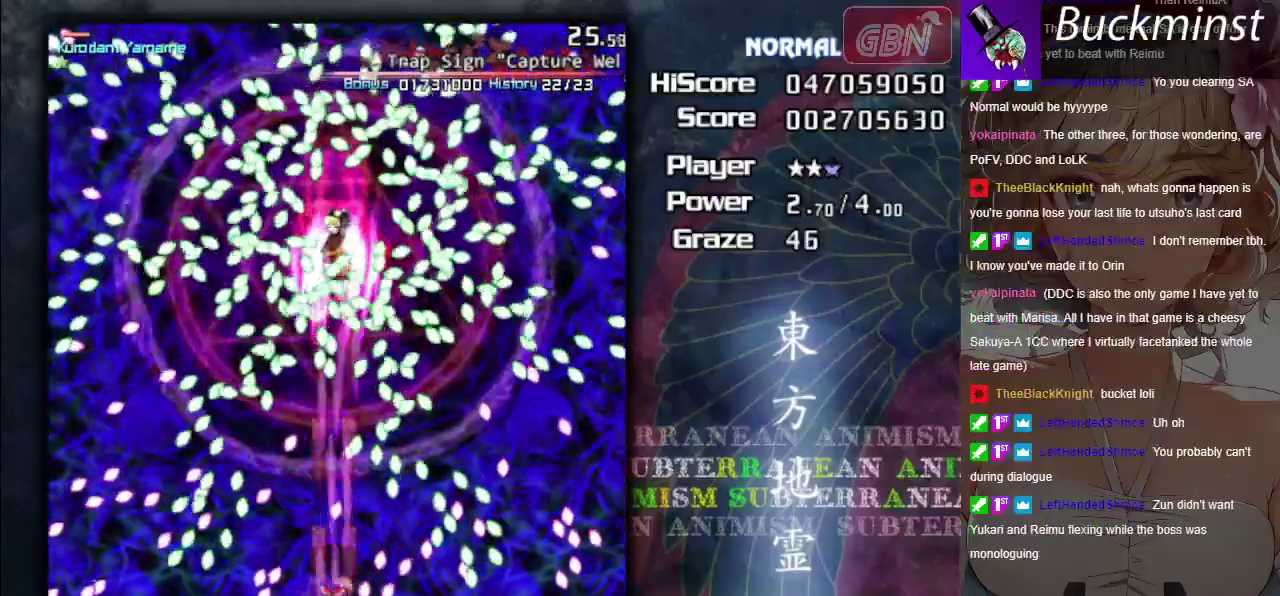
{"dt_ms": 700, "buttons": ["A", "X"], "left_stick": "down-right", "events": [[183, "left_stick", "left"], [317, "left_stick", "down"], [383, "left_stick", "center"], [600, "left_stick", "down"], [683, "left_stick", "down-right"]]}
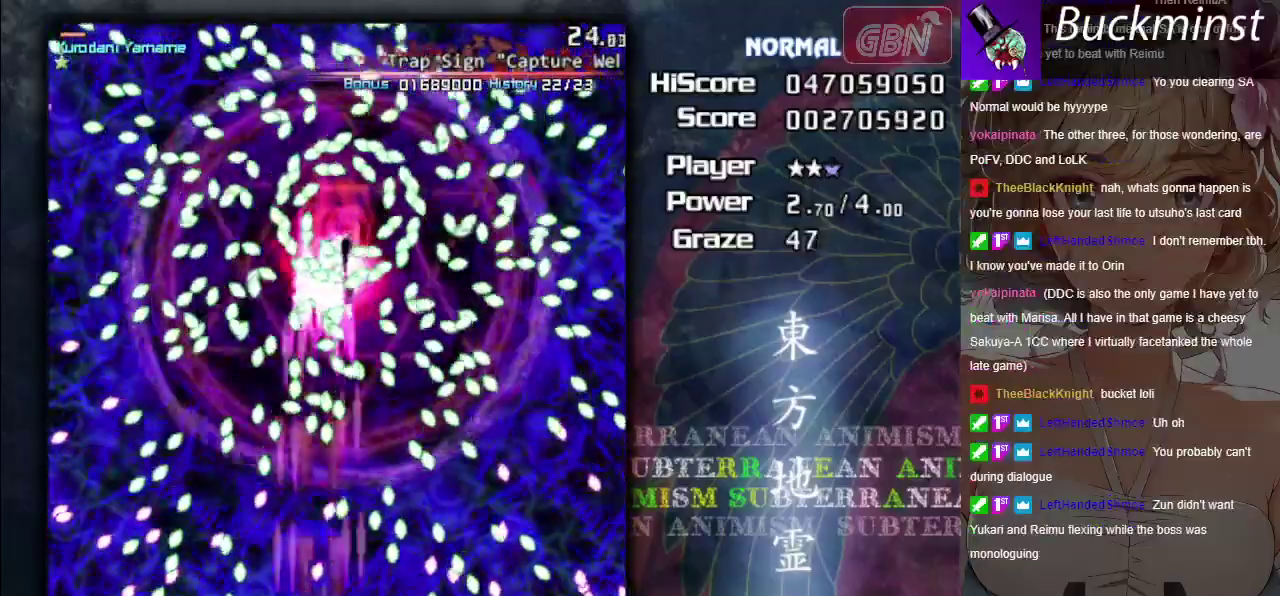
{"dt_ms": 400, "buttons": ["A", "X"], "left_stick": "down-right", "events": [[33, "left_stick", "center"], [233, "left_stick", "up"], [383, "left_stick", "down-right"]]}
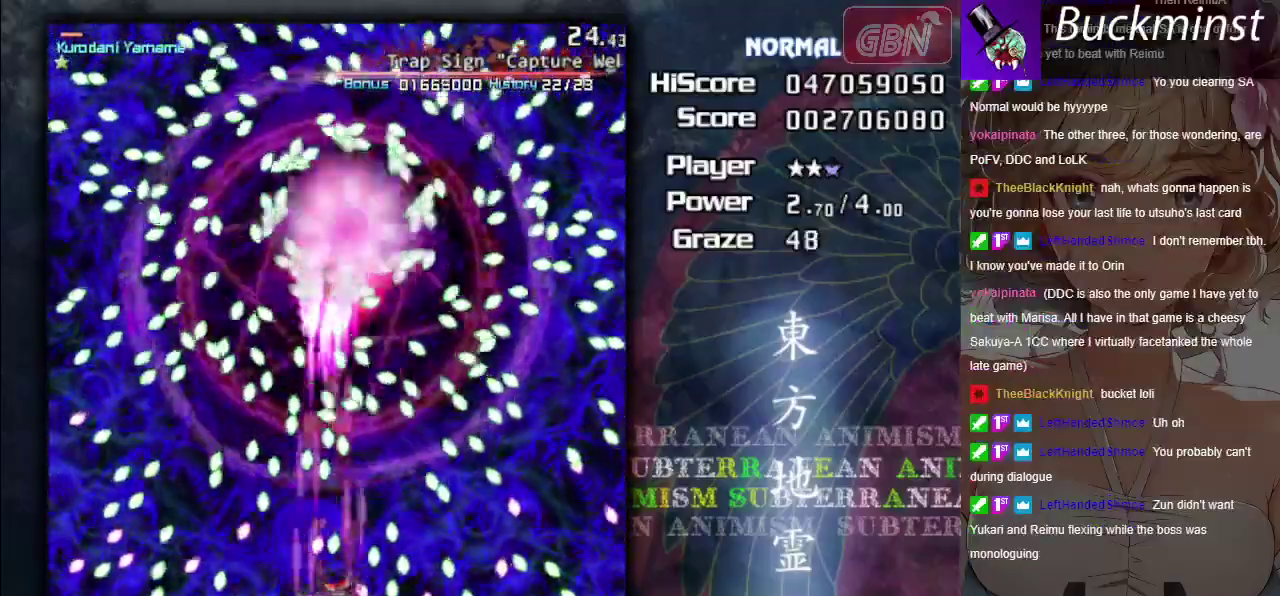
{"dt_ms": 400, "buttons": ["A", "X"], "left_stick": "center", "events": [[83, "left_stick", "center"]]}
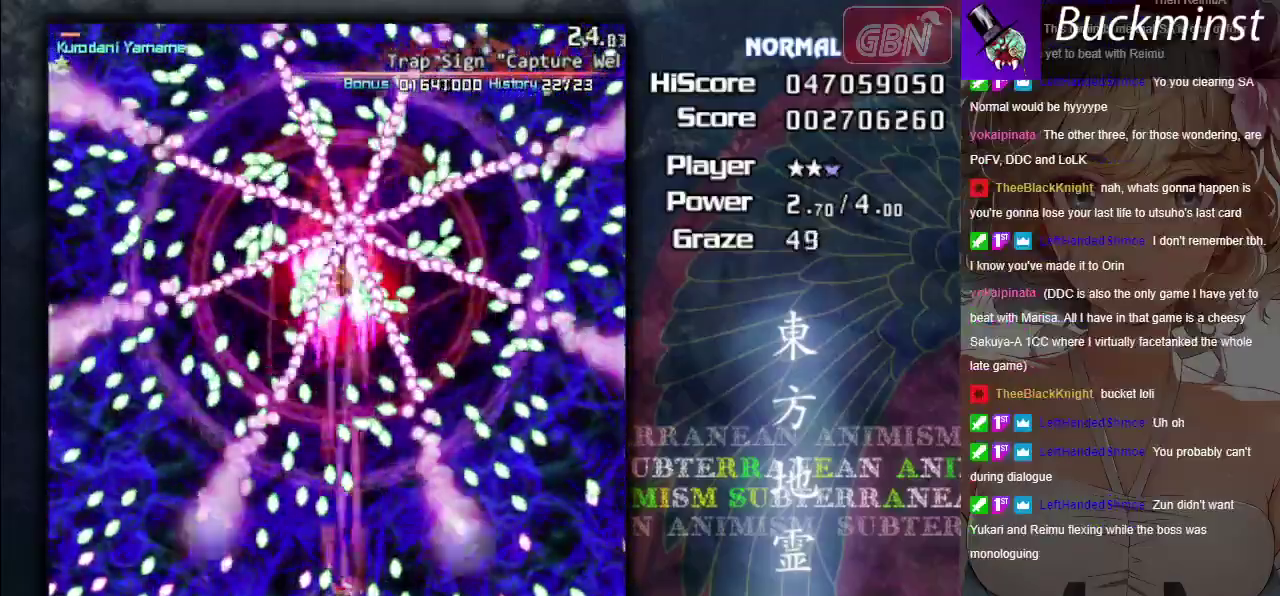
{"dt_ms": 500, "buttons": ["A", "X"], "left_stick": "center", "events": [[200, "left_stick", "down-right"], [283, "left_stick", "center"]]}
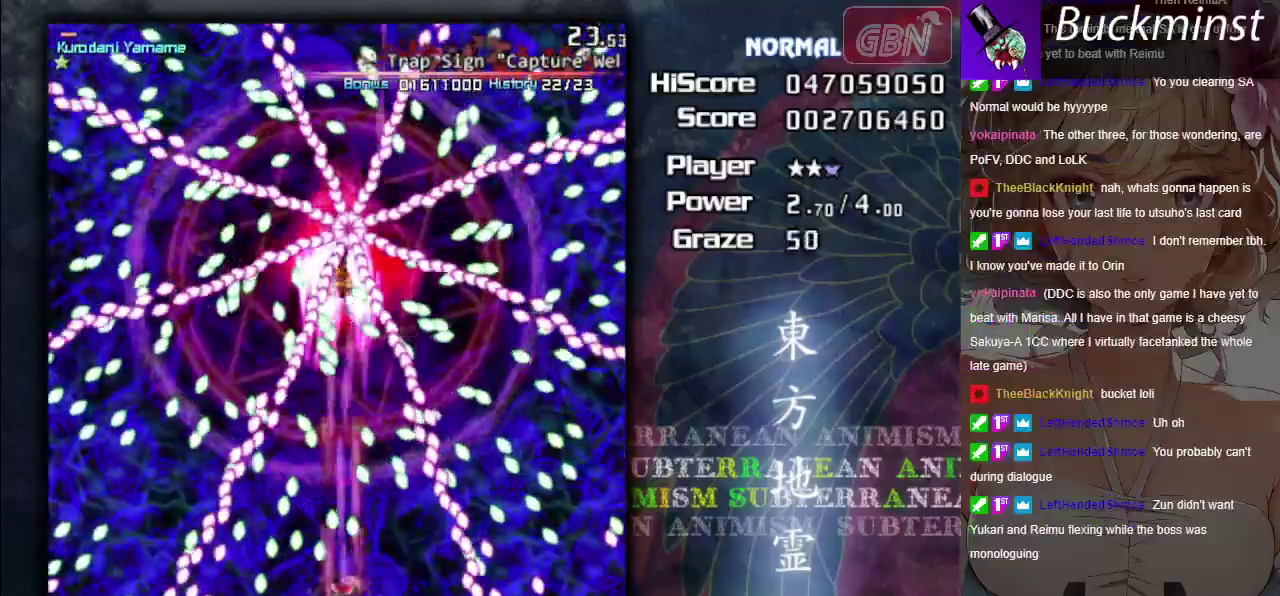
{"dt_ms": 500, "buttons": ["A", "X"], "left_stick": "center", "events": [[117, "left_stick", "down-right"], [200, "left_stick", "center"]]}
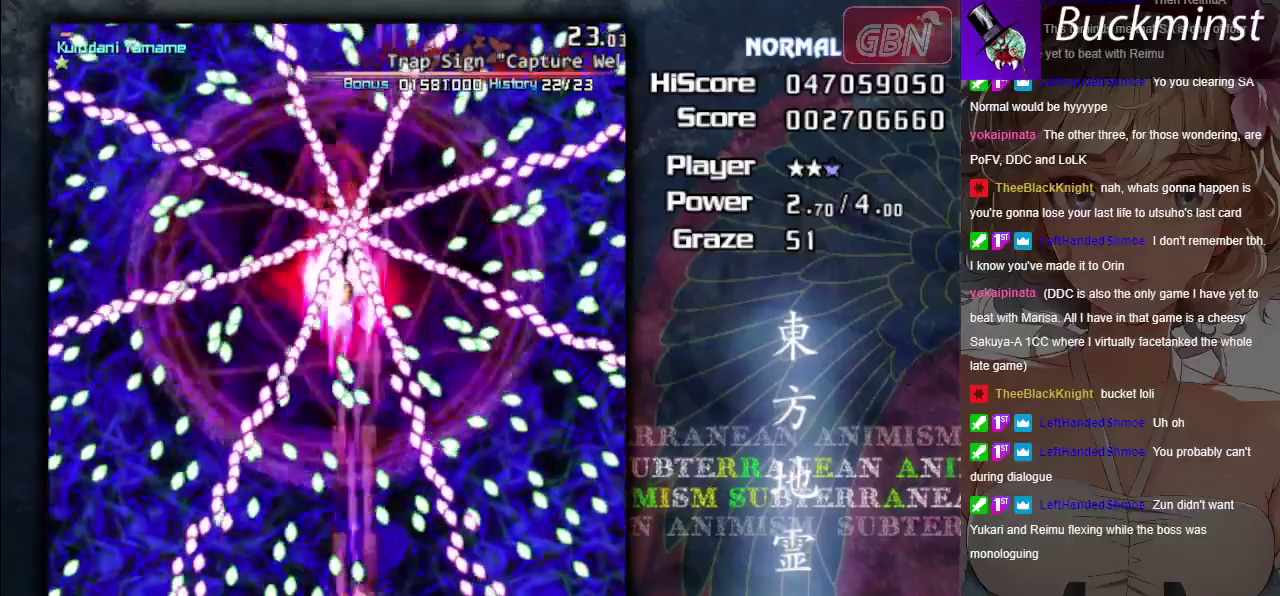
{"dt_ms": 500, "buttons": ["A", "X"], "left_stick": "center", "events": [[17, "left_stick", "left"], [133, "left_stick", "center"], [250, "left_stick", "down-right"], [400, "left_stick", "center"]]}
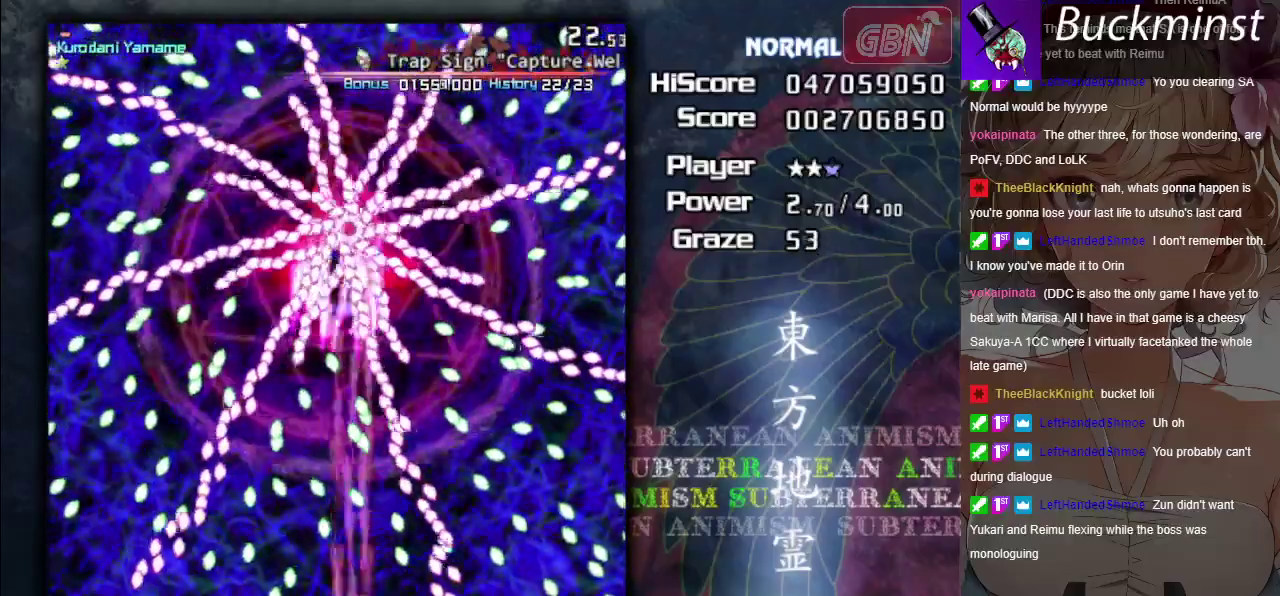
{"dt_ms": 500, "buttons": ["A", "X"], "left_stick": "center", "events": [[400, "left_stick", "up"], [483, "left_stick", "center"]]}